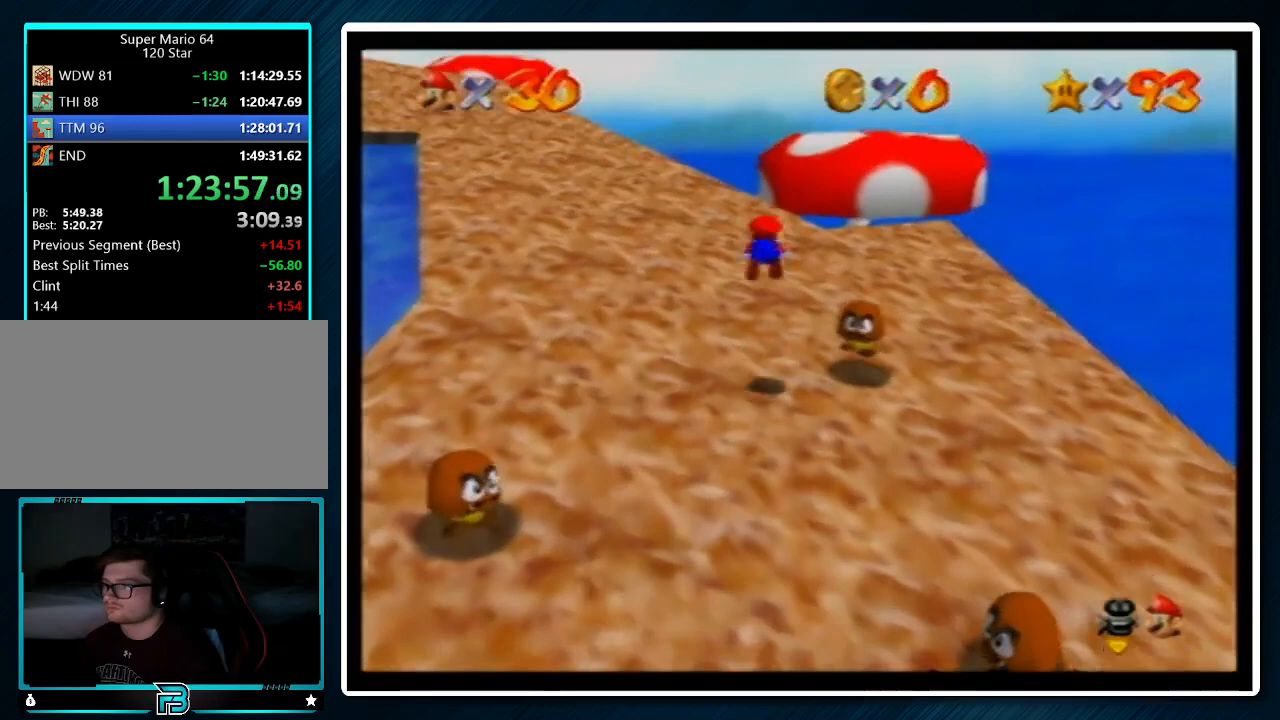
Gameplay with a controller (Nintendo layout); each line is a JSON object with the inputs held at the frame after it. "events" lists button and stick changes between this image and that frame as [ms after this image, input, new state], when the widget could be followed in between. Not read: L1 L3 R3.
{"buttons": ["Z"], "left_stick": "up", "events": []}
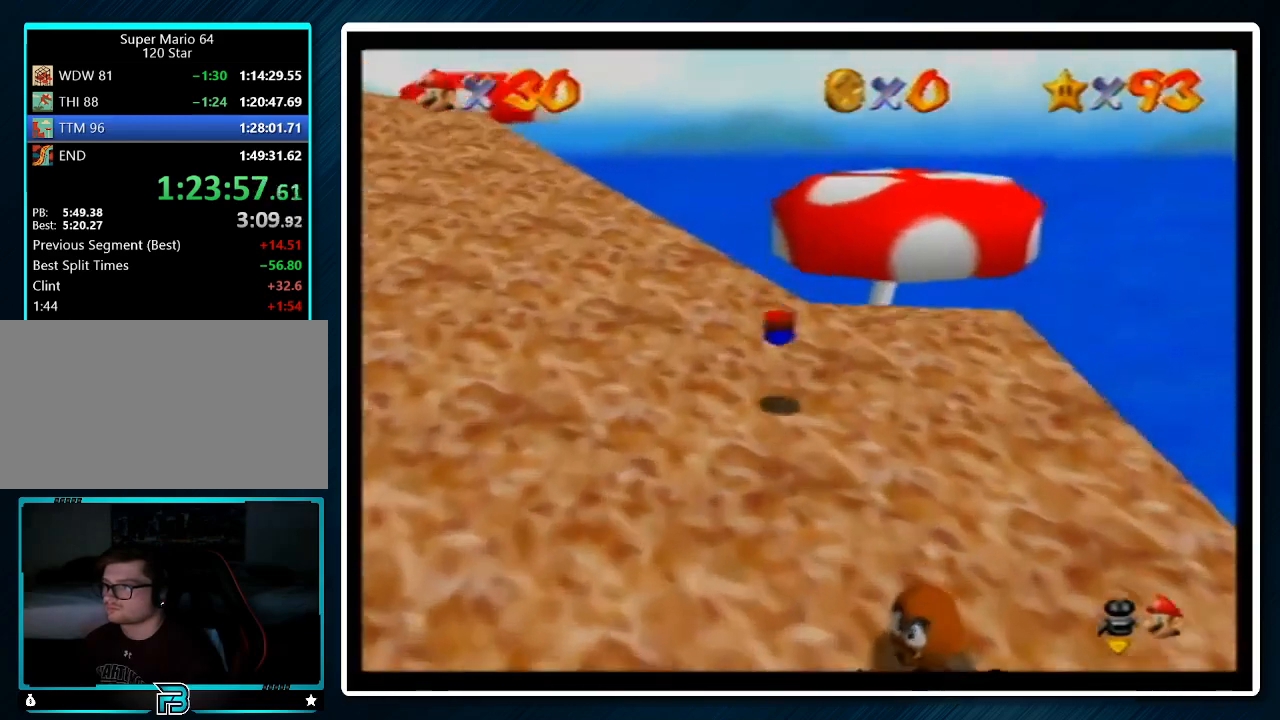
{"buttons": [], "left_stick": "up-right", "events": [[33, "Z", "up"], [67, "A", "down"], [100, "B", "down"], [100, "R1", "down"], [200, "B", "up"], [233, "A", "up"], [233, "R1", "up"], [267, "left_stick", "up-right"]]}
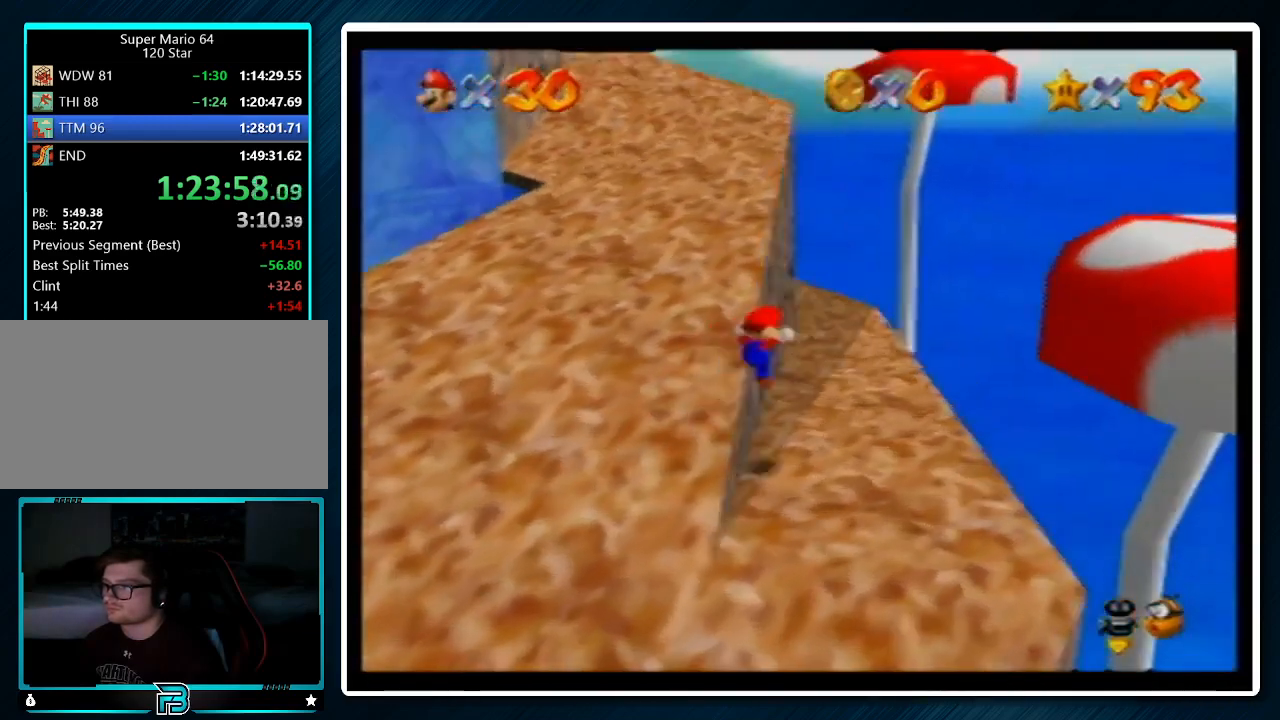
{"buttons": ["B"], "left_stick": "up", "events": [[200, "left_stick", "up"], [467, "B", "down"]]}
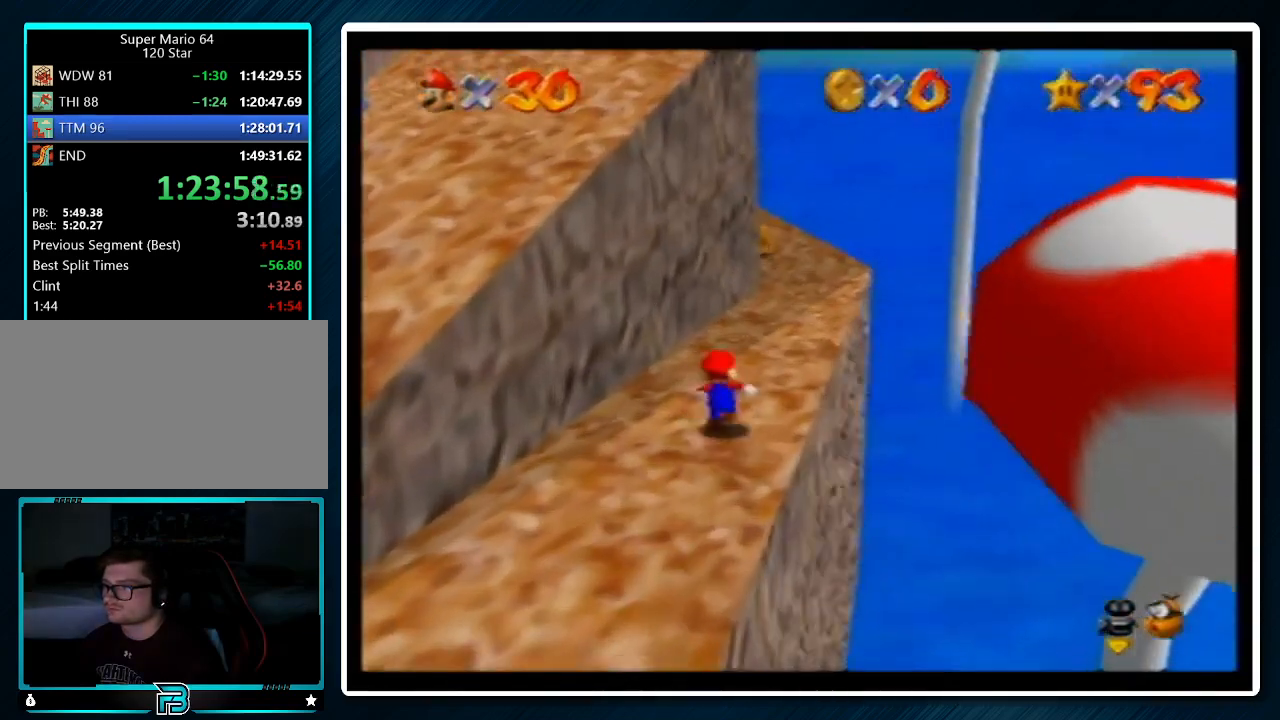
{"buttons": ["A"], "left_stick": "up", "events": [[67, "B", "up"], [500, "A", "down"]]}
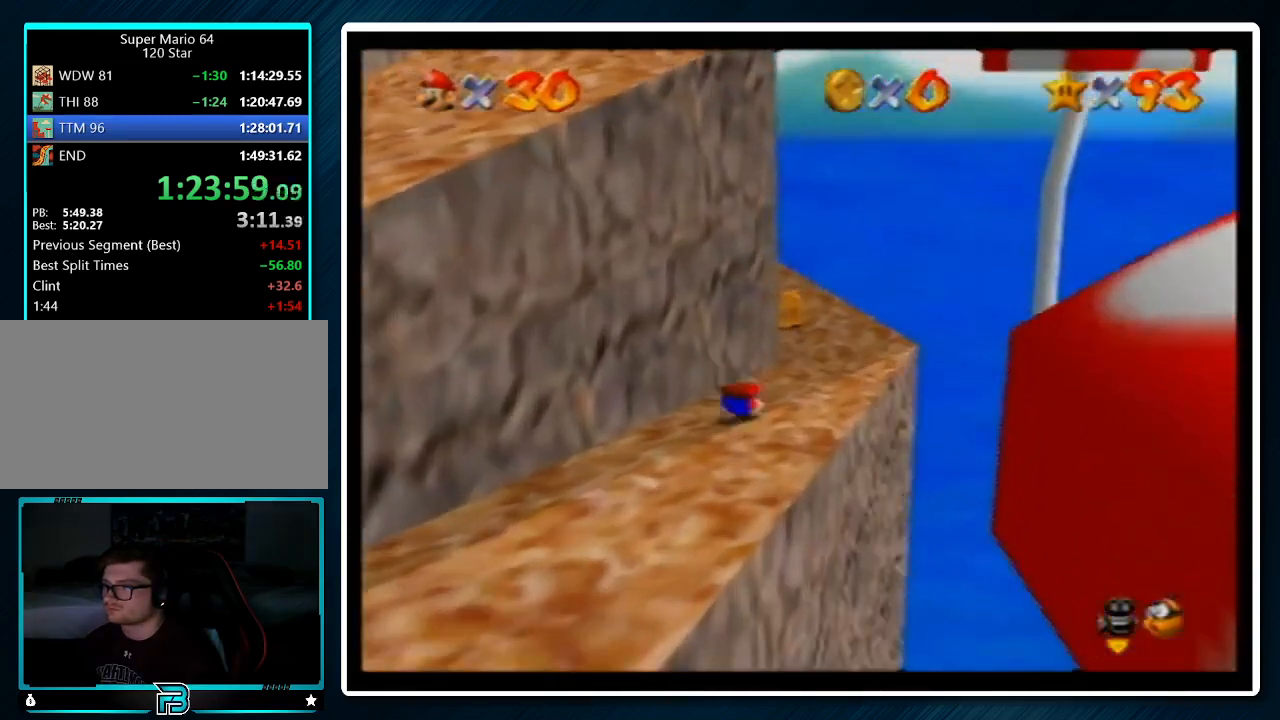
{"buttons": [], "left_stick": "up", "events": [[100, "B", "down"], [133, "A", "up"], [133, "B", "up"], [200, "A", "down"], [200, "B", "down"], [267, "A", "up"], [267, "B", "up"]]}
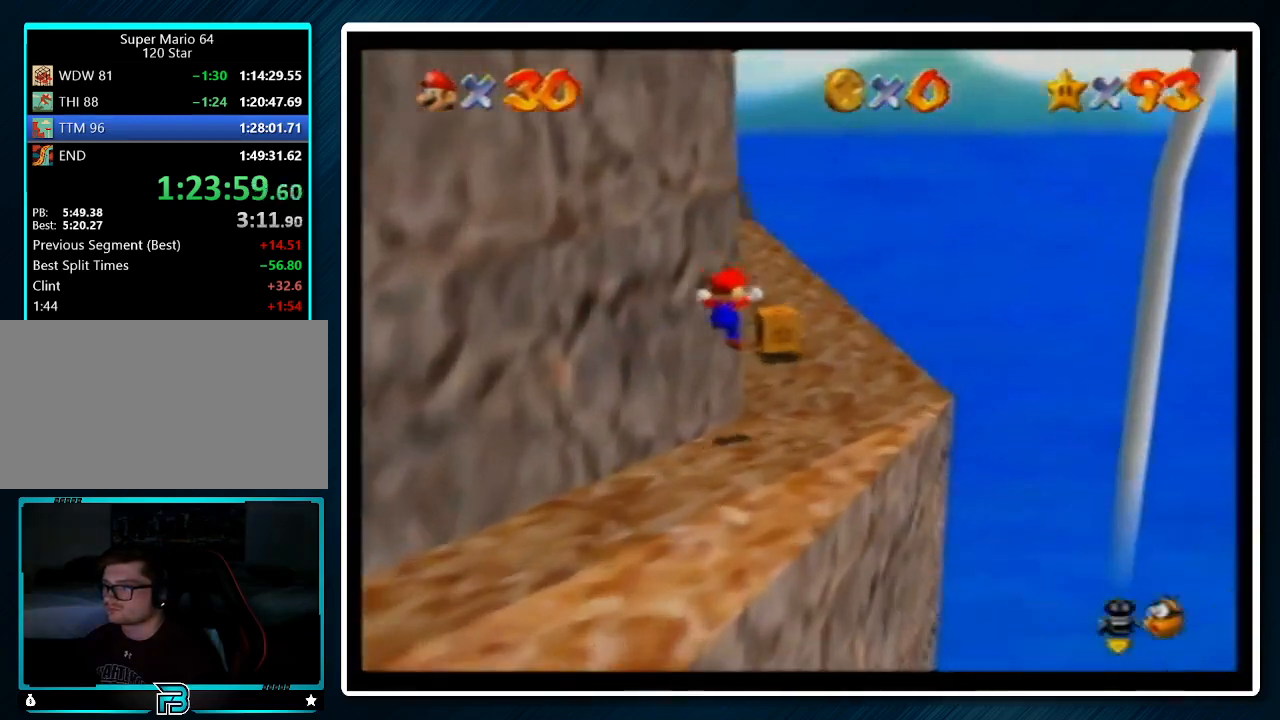
{"buttons": [], "left_stick": "up", "events": [[400, "A", "down"], [467, "A", "up"]]}
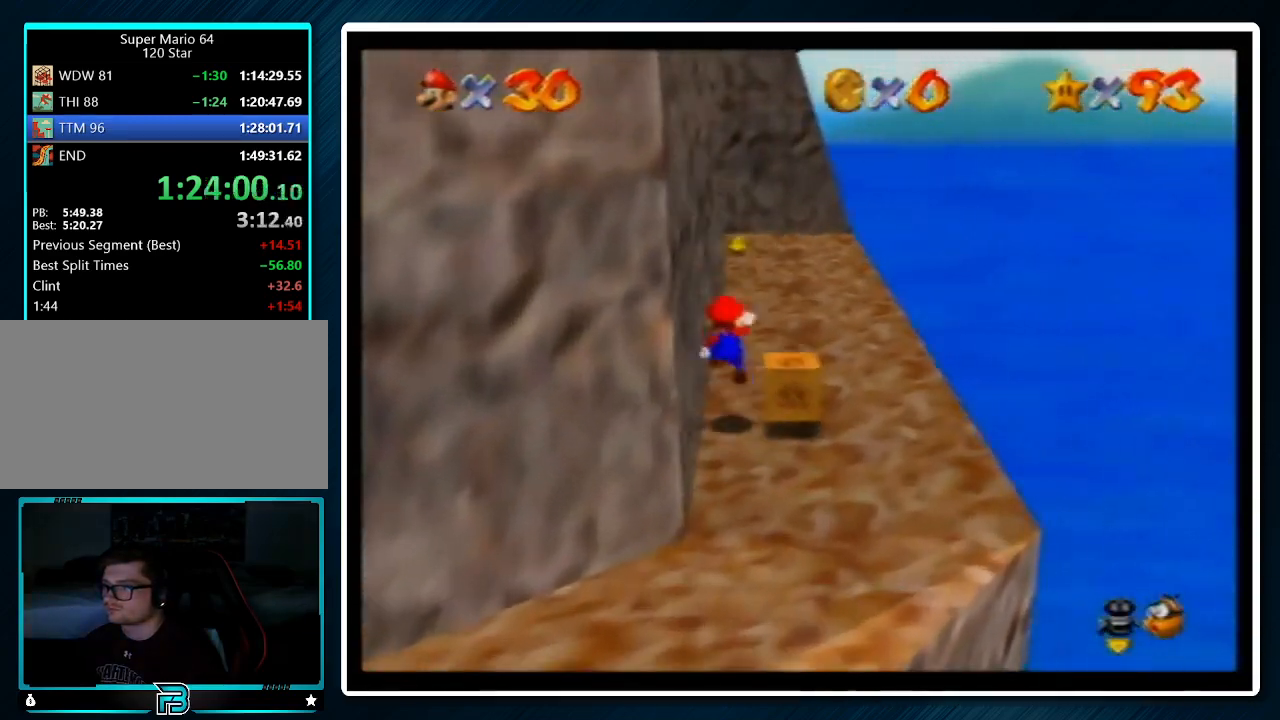
{"buttons": ["A", "B"], "left_stick": "up-right", "events": [[100, "B", "down"], [200, "B", "up"], [400, "A", "down"], [400, "left_stick", "up-right"], [467, "B", "down"]]}
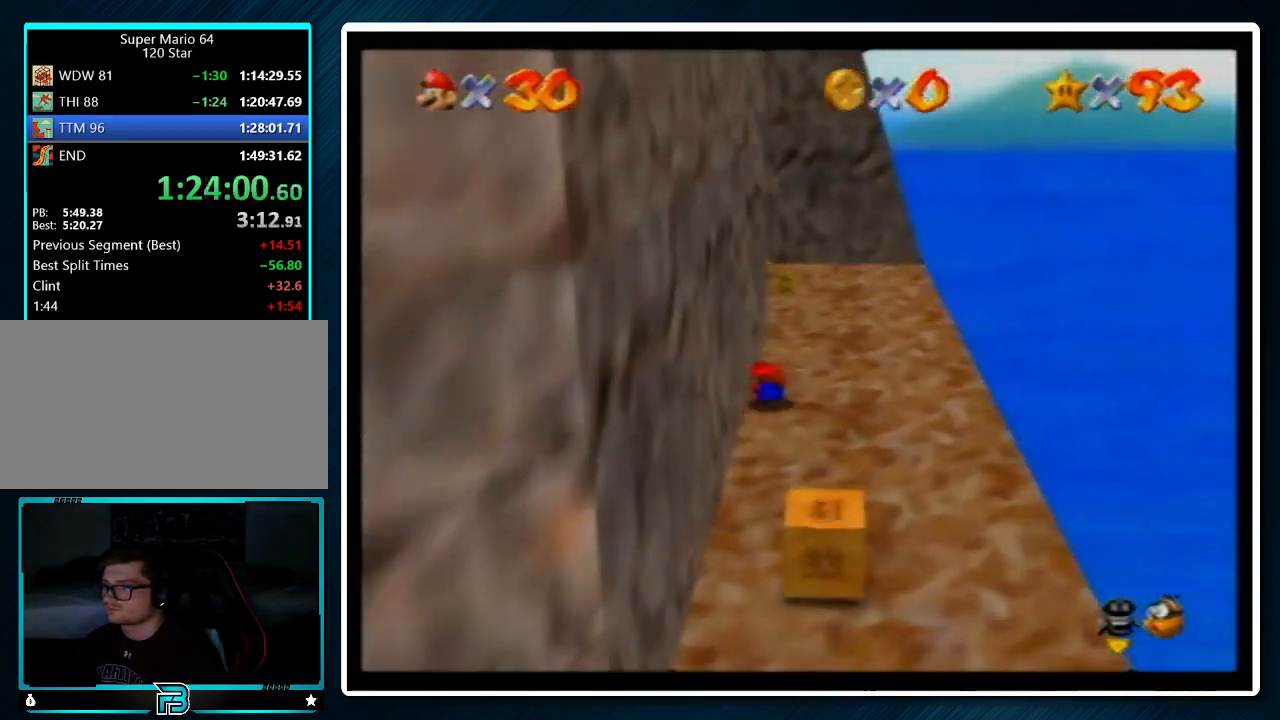
{"buttons": [], "left_stick": "up", "events": [[67, "A", "up"], [67, "B", "up"], [167, "C_RIGHT", "down"], [233, "C_RIGHT", "up"], [267, "C_RIGHT", "down"], [300, "left_stick", "up"], [367, "C_RIGHT", "up"]]}
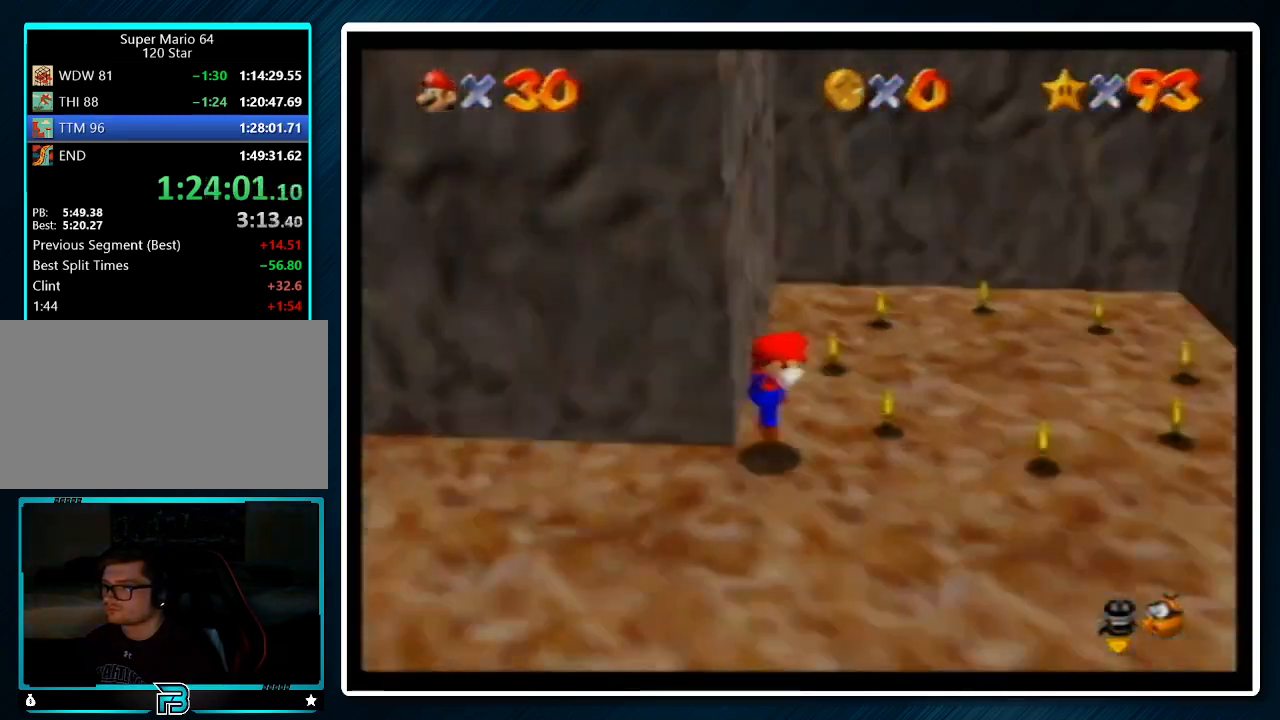
{"buttons": [], "left_stick": "right", "events": [[333, "left_stick", "right"]]}
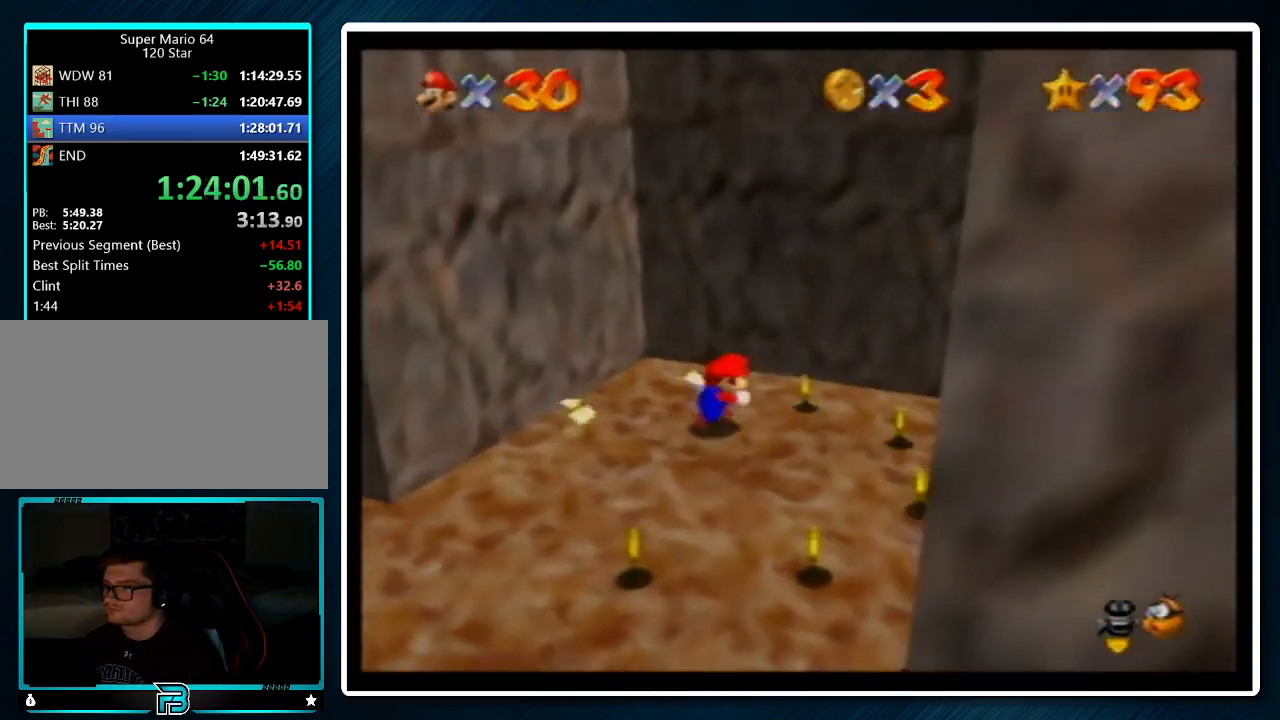
{"buttons": [], "left_stick": "down-left", "events": [[133, "left_stick", "down-right"], [300, "left_stick", "down"], [467, "left_stick", "down-left"]]}
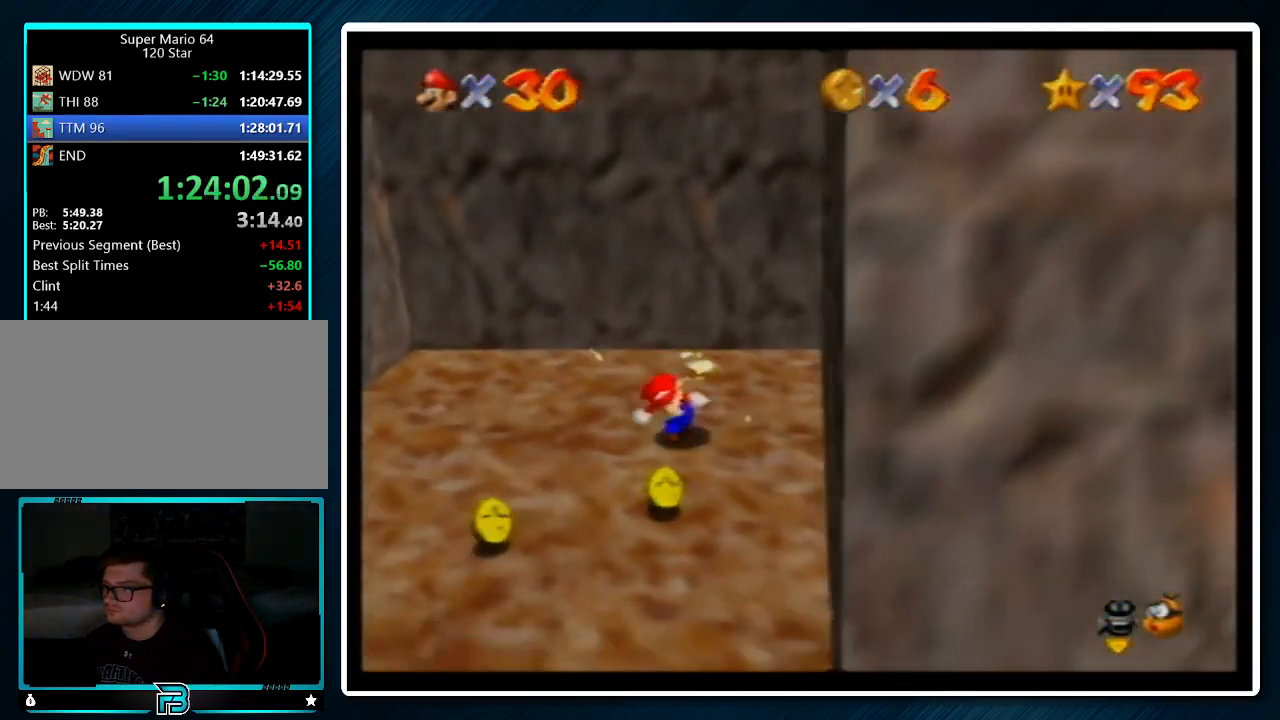
{"buttons": ["A"], "left_stick": "right", "events": [[200, "left_stick", "right"], [267, "A", "down"]]}
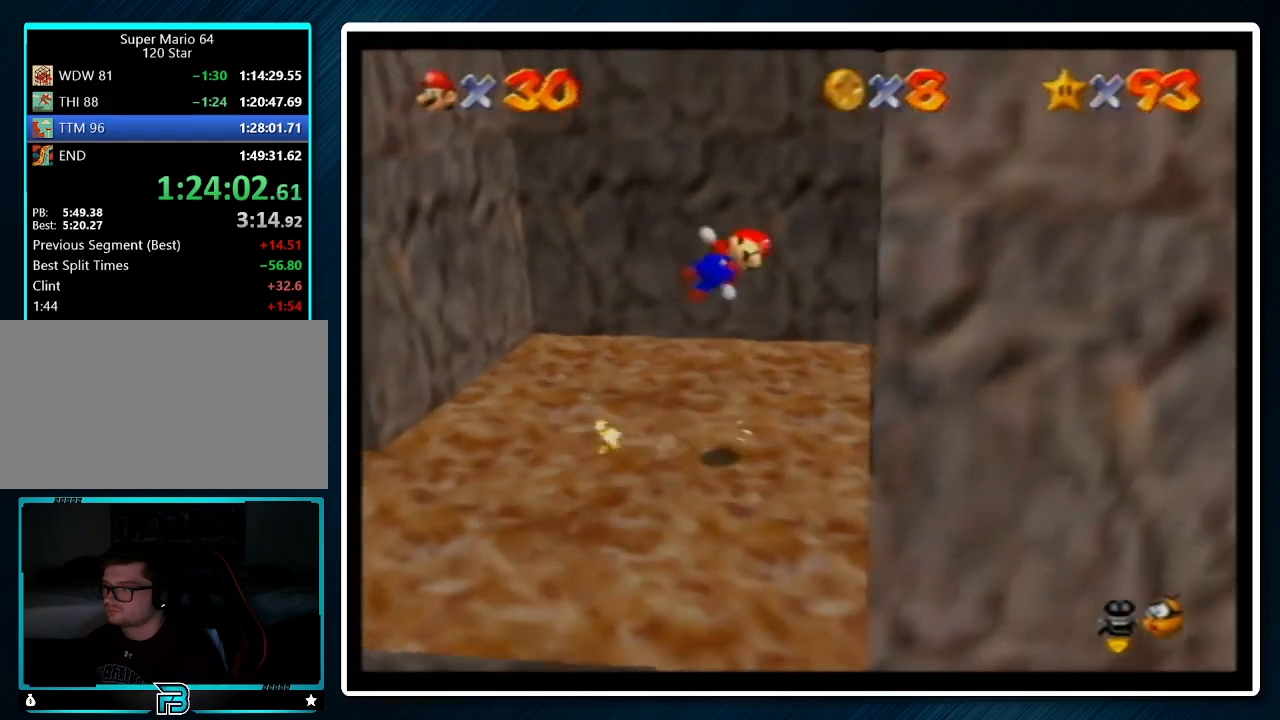
{"buttons": ["A"], "left_stick": "left", "events": [[167, "A", "up"], [367, "A", "down"], [367, "left_stick", "center"], [467, "left_stick", "left"]]}
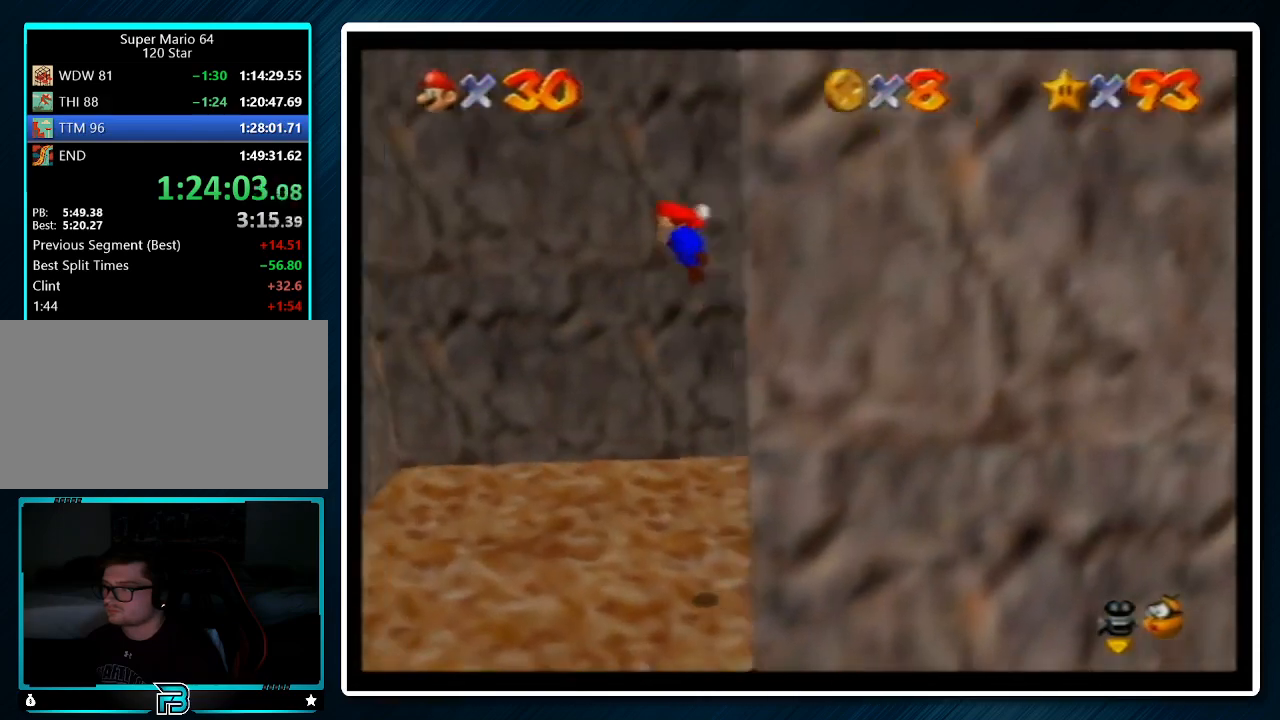
{"buttons": ["A"], "left_stick": "left", "events": []}
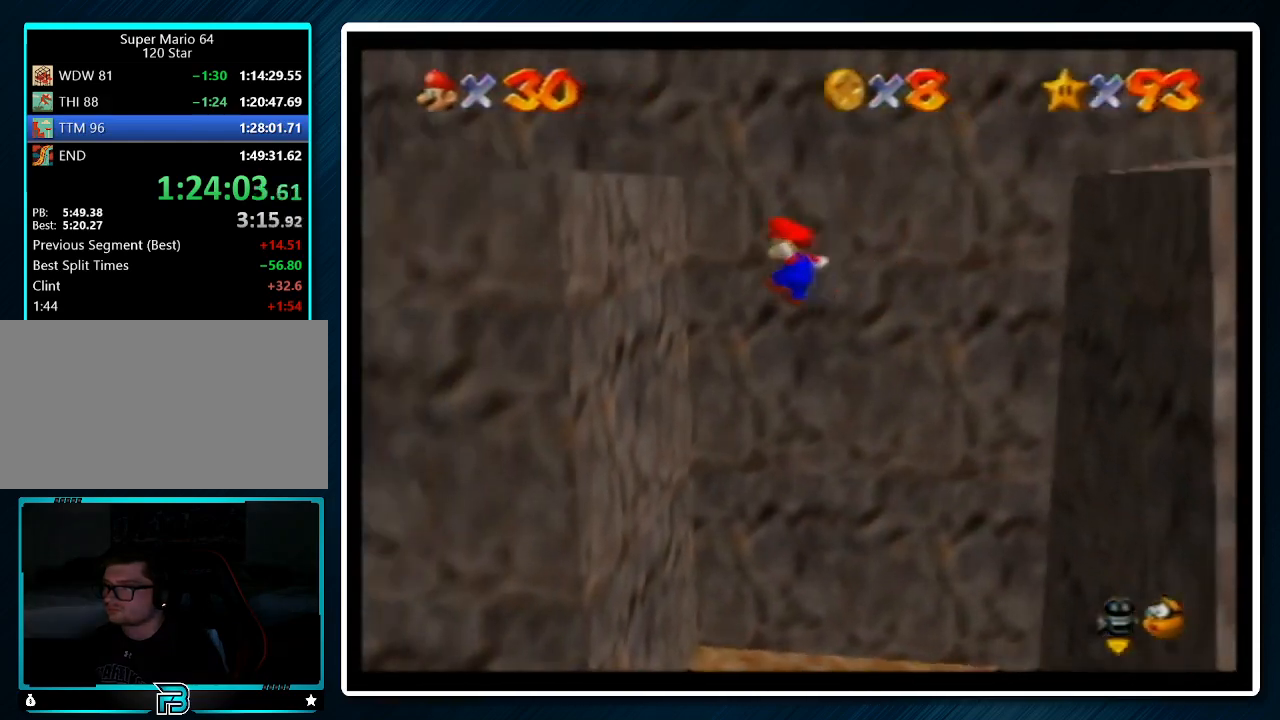
{"buttons": ["A", "B"], "left_stick": "down-right", "events": [[100, "A", "up"], [233, "A", "down"], [267, "left_stick", "down-right"], [500, "B", "down"]]}
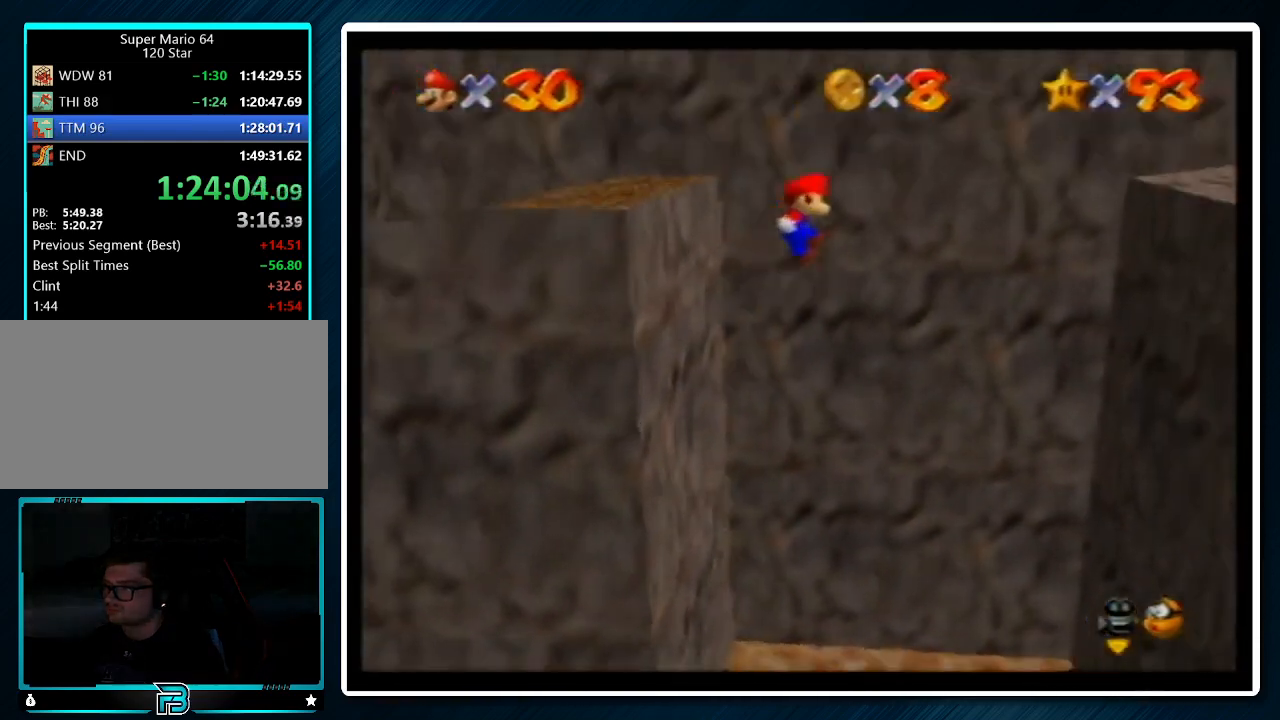
{"buttons": [], "left_stick": "right", "events": [[67, "left_stick", "right"], [100, "A", "up"], [100, "B", "up"], [167, "C_DOWN", "down"], [200, "C_LEFT", "down"], [333, "C_DOWN", "up"], [333, "C_LEFT", "up"]]}
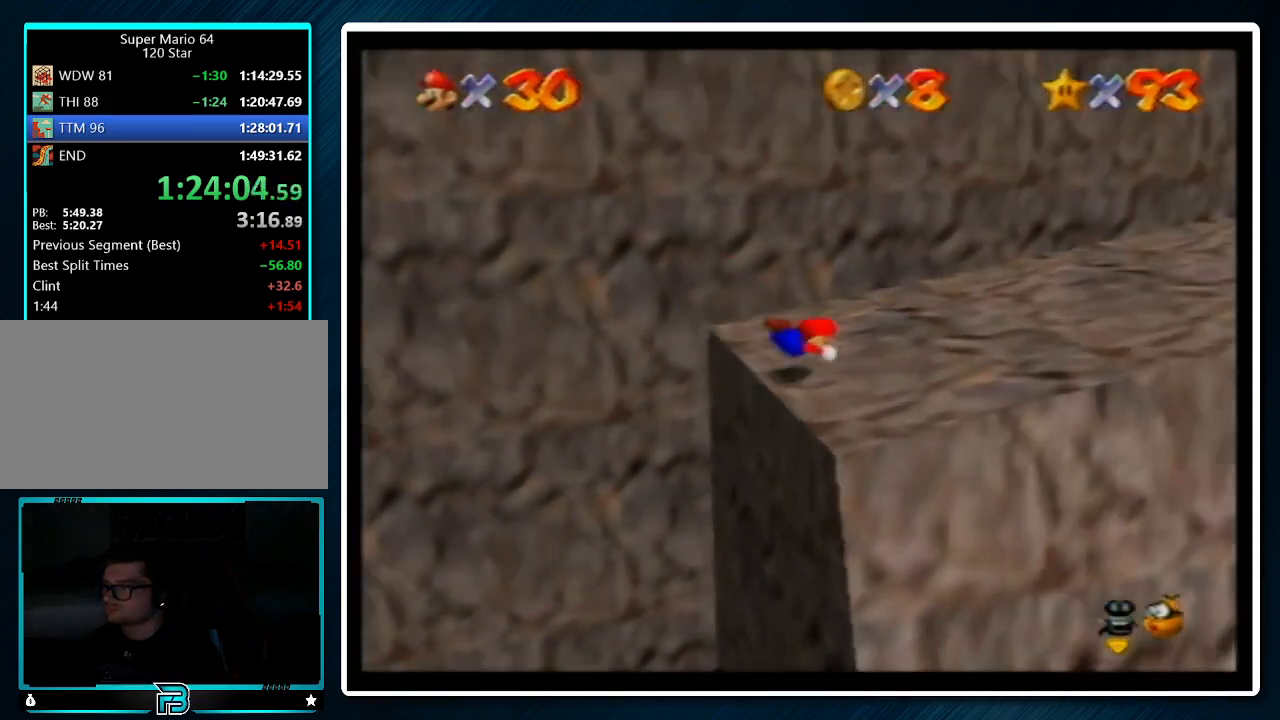
{"buttons": [], "left_stick": "up-right", "events": [[67, "A", "down"], [100, "B", "down"], [133, "left_stick", "up-right"], [200, "A", "up"], [200, "B", "up"], [267, "C_LEFT", "down"], [333, "C_LEFT", "up"]]}
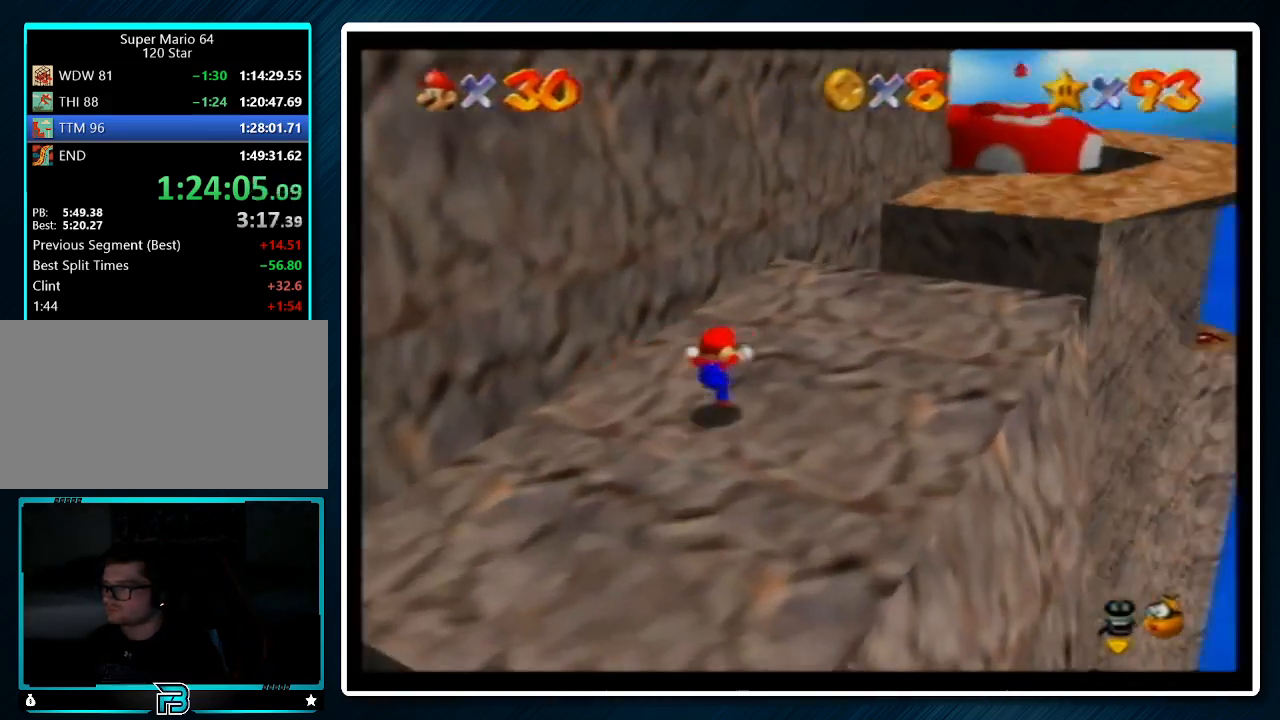
{"buttons": ["Z"], "left_stick": "up-right", "events": [[167, "Z", "down"], [200, "A", "down"], [200, "left_stick", "up"], [300, "A", "up"], [333, "left_stick", "up-right"]]}
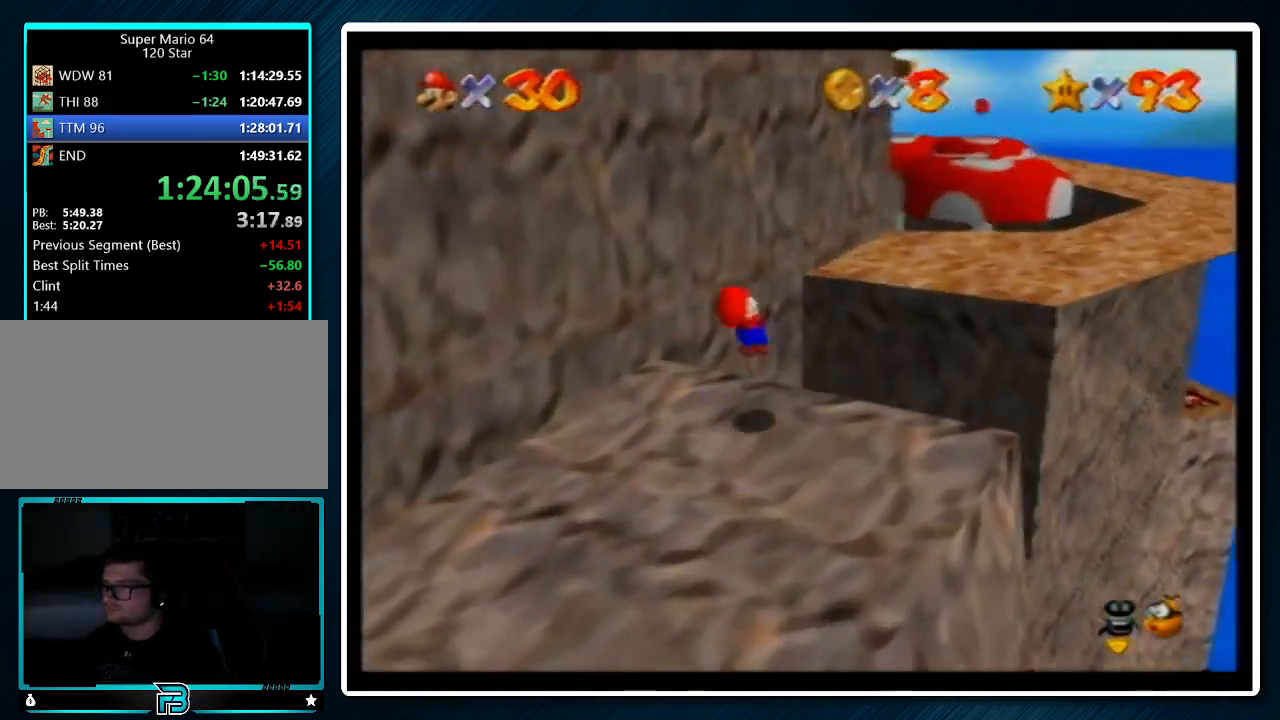
{"buttons": [], "left_stick": "up-right", "events": [[367, "Z", "up"]]}
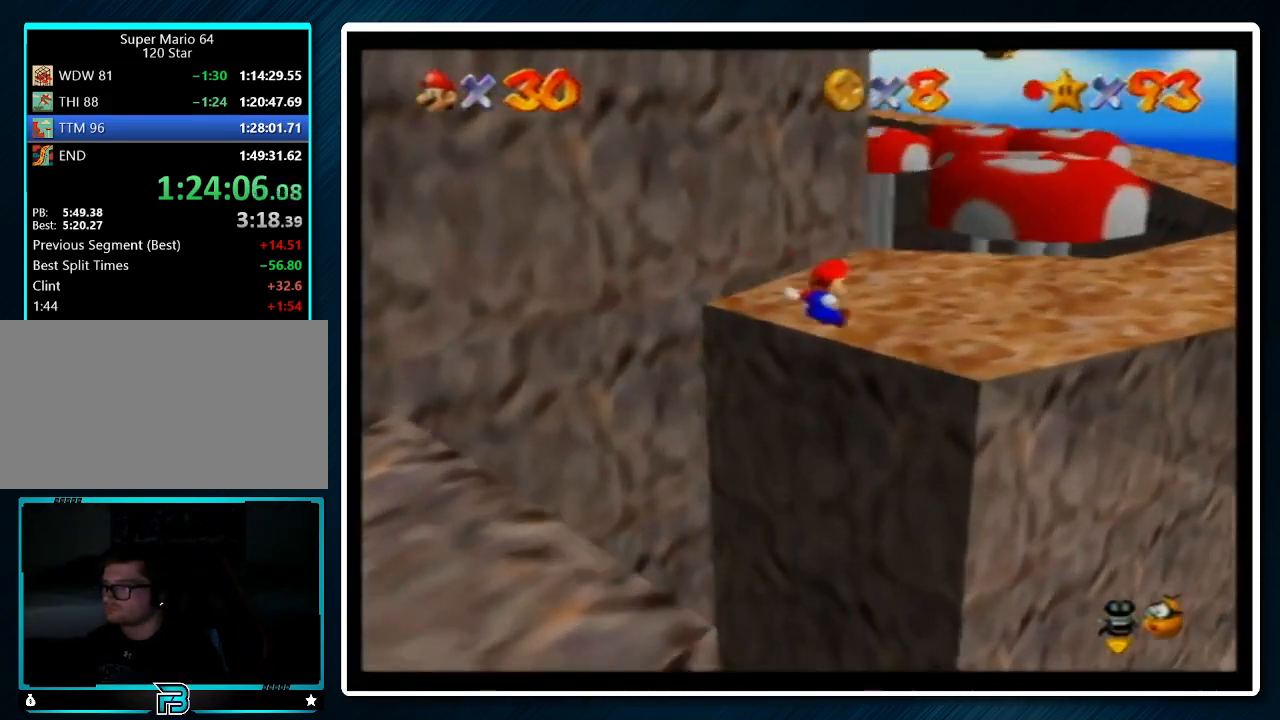
{"buttons": ["A"], "left_stick": "up-right", "events": [[500, "A", "down"]]}
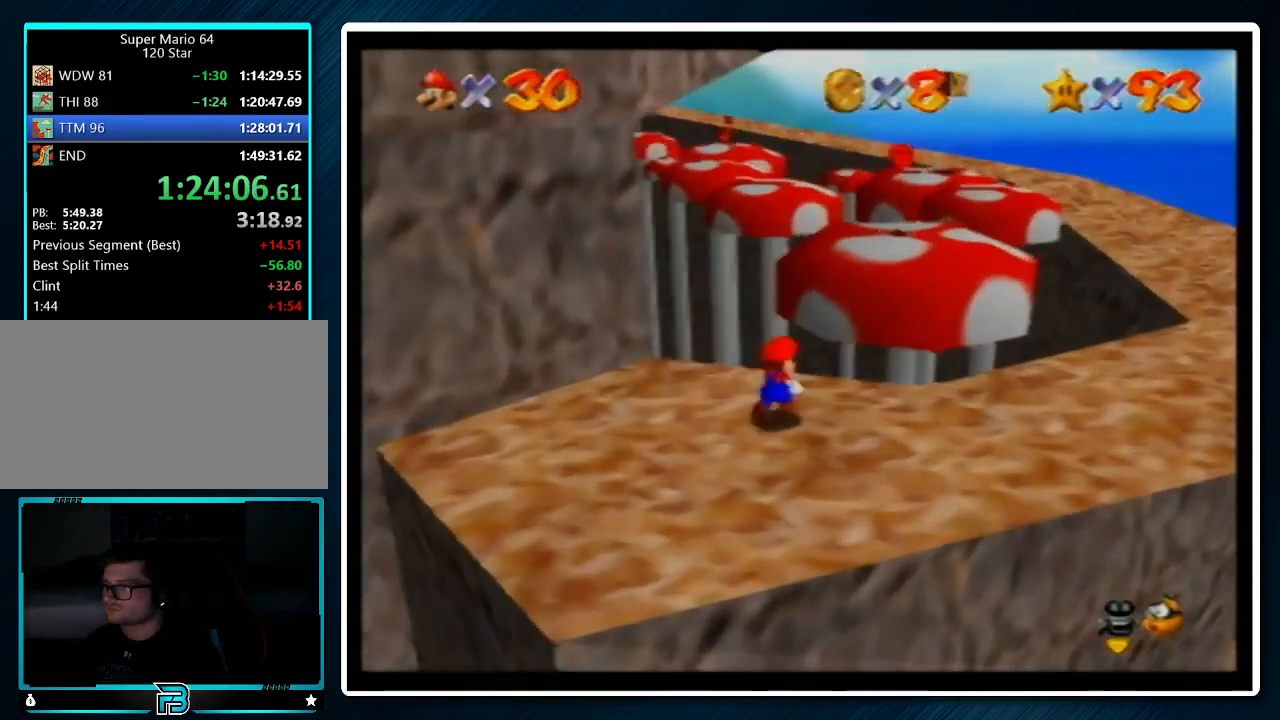
{"buttons": [], "left_stick": "up", "events": [[167, "A", "up"], [500, "left_stick", "up"]]}
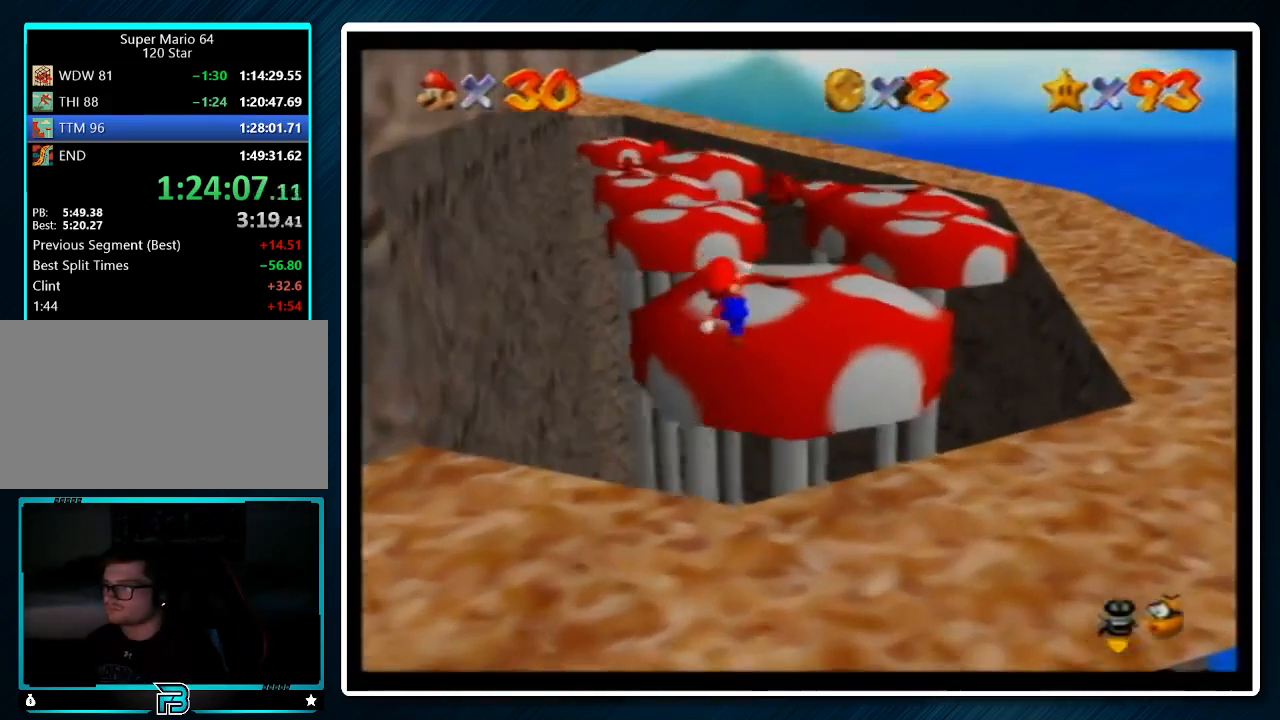
{"buttons": ["A", "Z"], "left_stick": "up", "events": [[367, "Z", "down"], [433, "A", "down"]]}
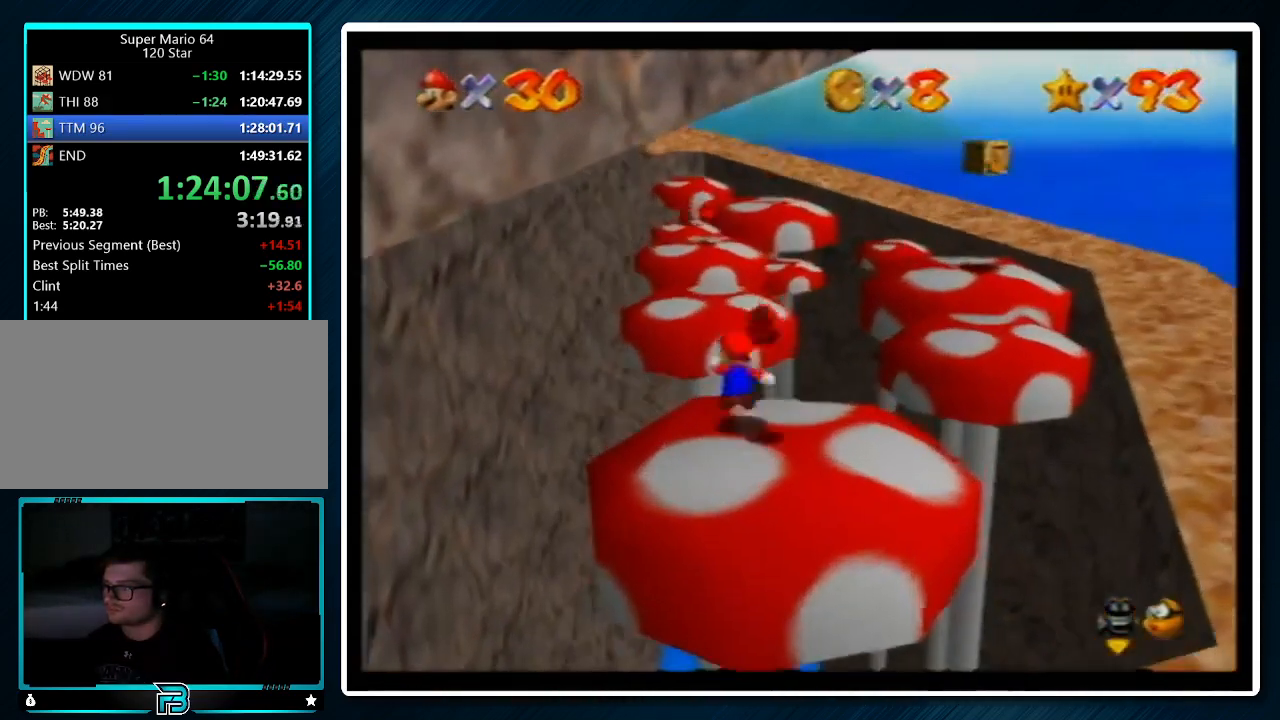
{"buttons": ["Z"], "left_stick": "right", "events": [[33, "A", "up"], [167, "left_stick", "up-right"], [467, "left_stick", "right"]]}
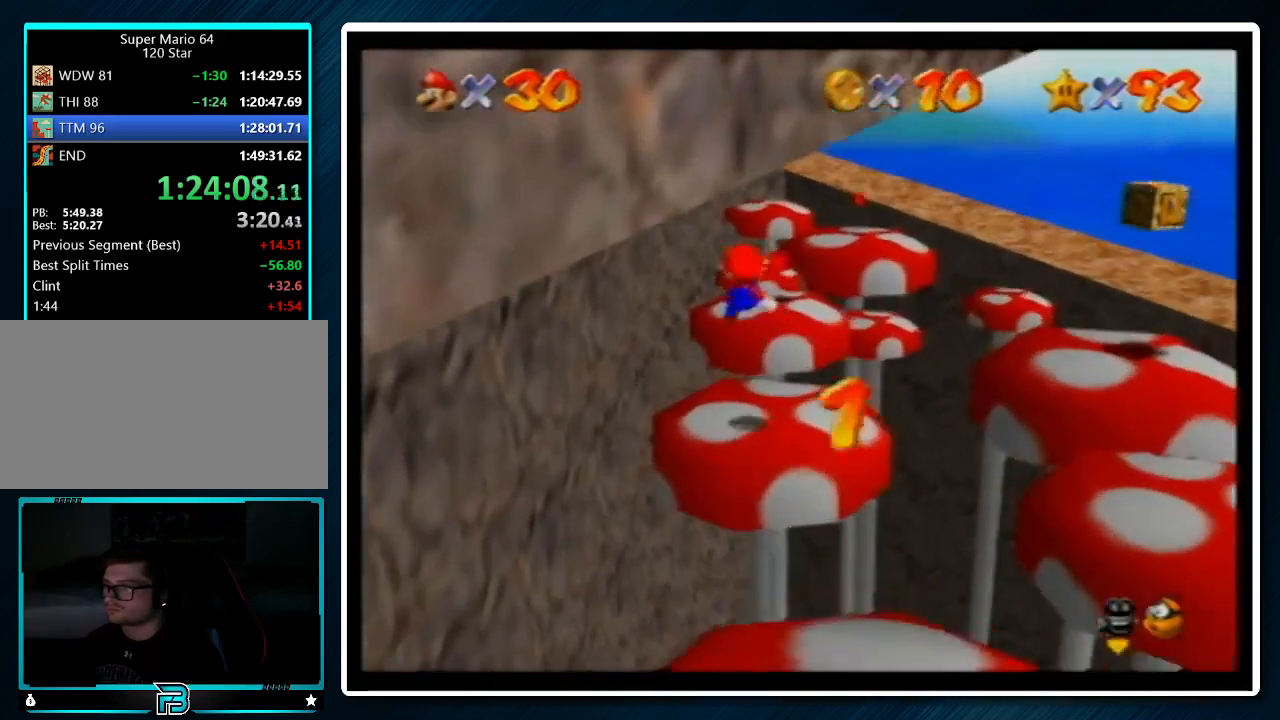
{"buttons": [], "left_stick": "up-right", "events": [[167, "Z", "up"], [433, "left_stick", "up-right"]]}
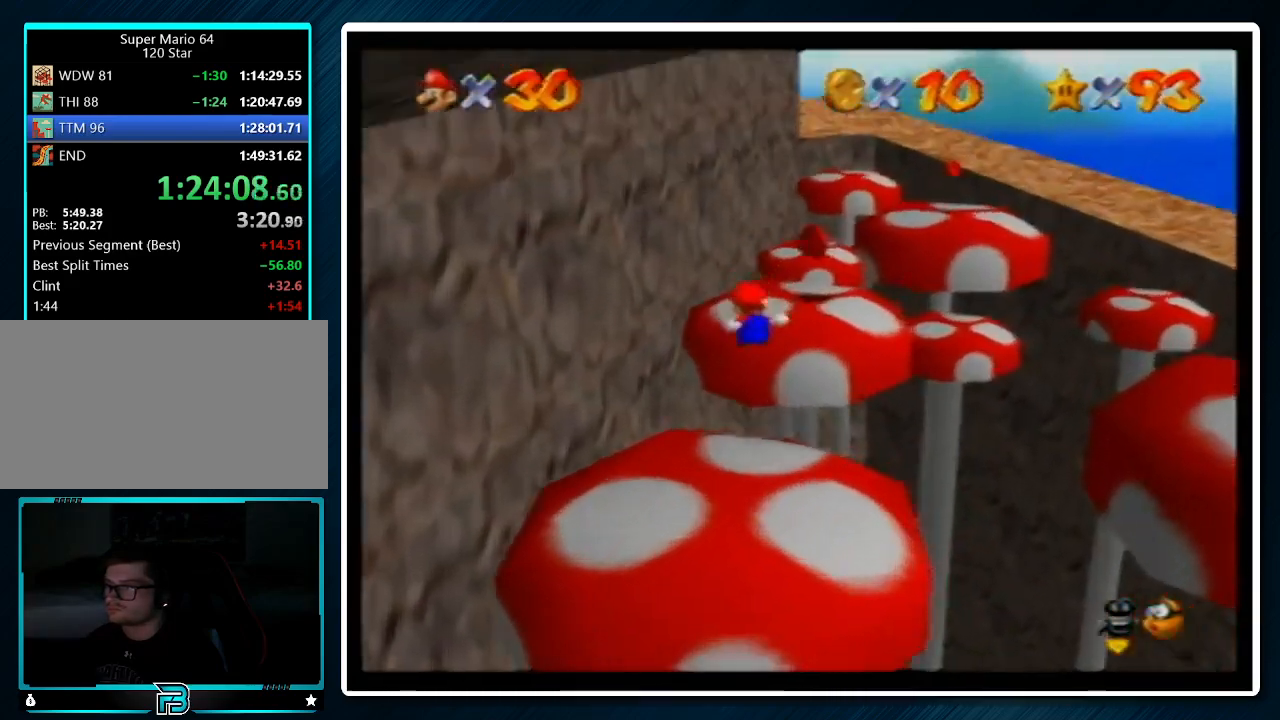
{"buttons": [], "left_stick": "up-right", "events": [[133, "left_stick", "up"], [267, "A", "down"], [367, "A", "up"], [433, "left_stick", "up-right"]]}
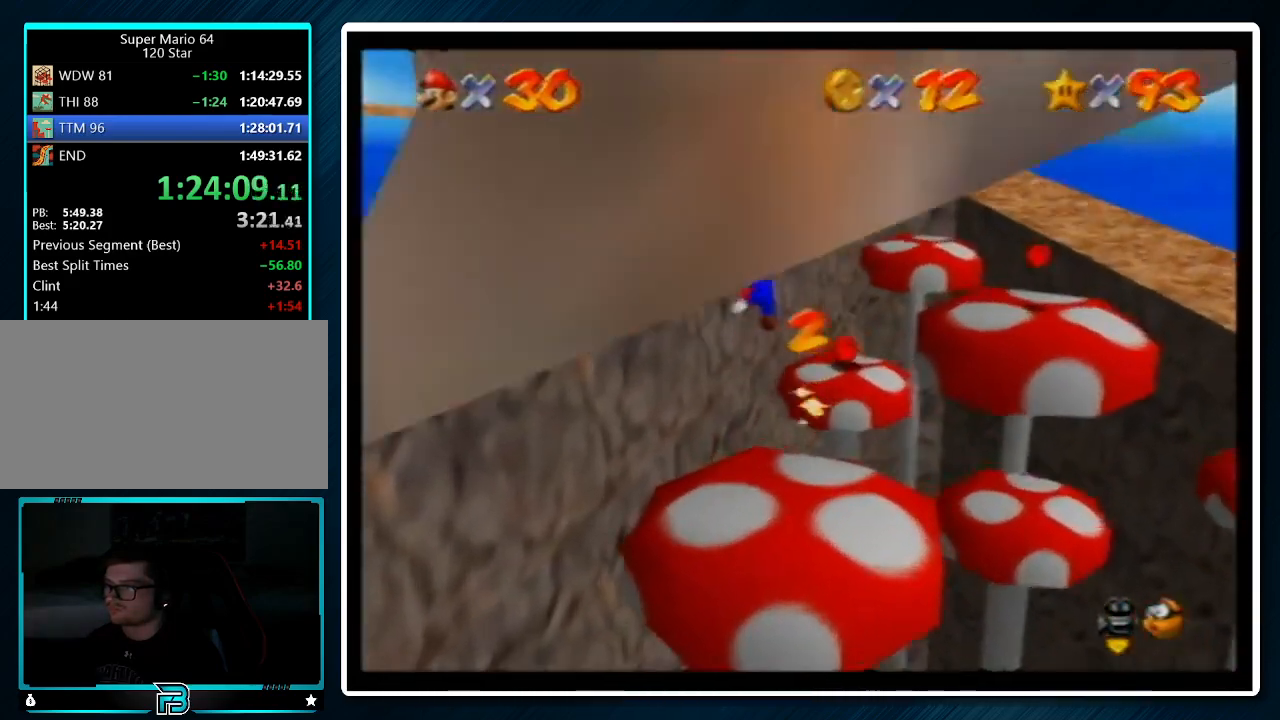
{"buttons": [], "left_stick": "center", "events": [[100, "left_stick", "down-right"], [333, "left_stick", "center"]]}
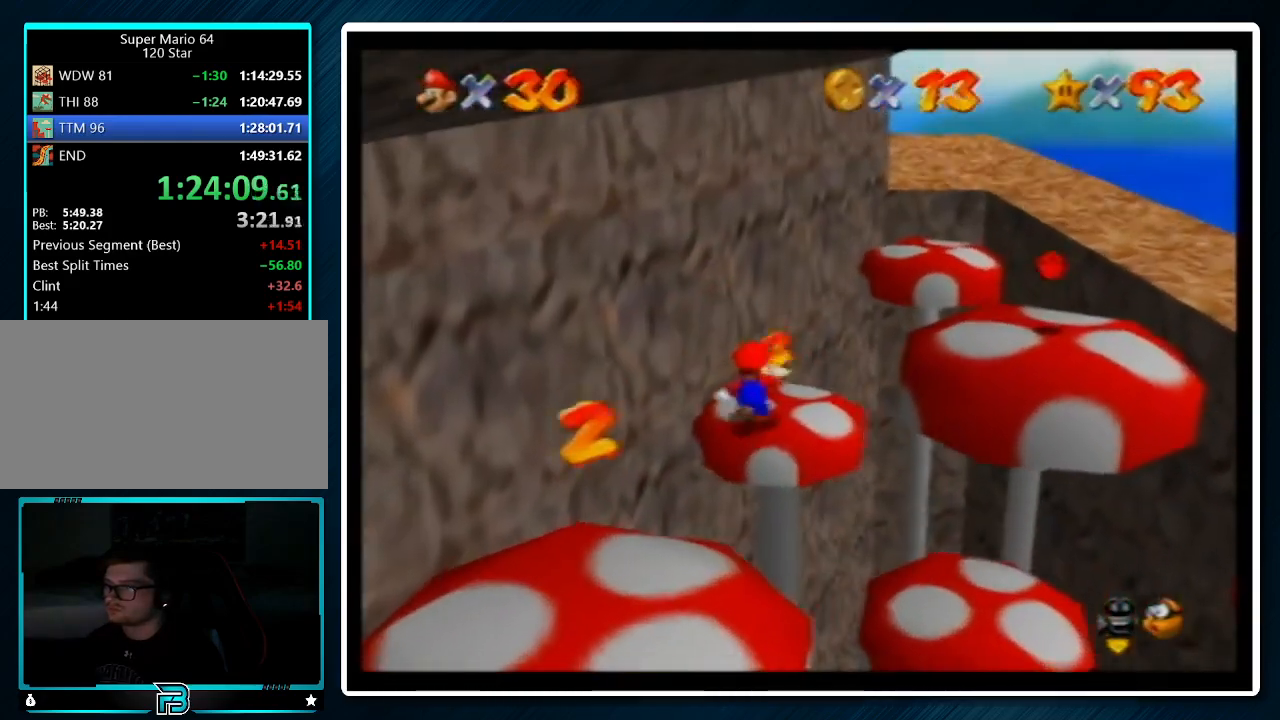
{"buttons": ["A"], "left_stick": "up-right", "events": [[33, "left_stick", "up-right"], [200, "A", "down"]]}
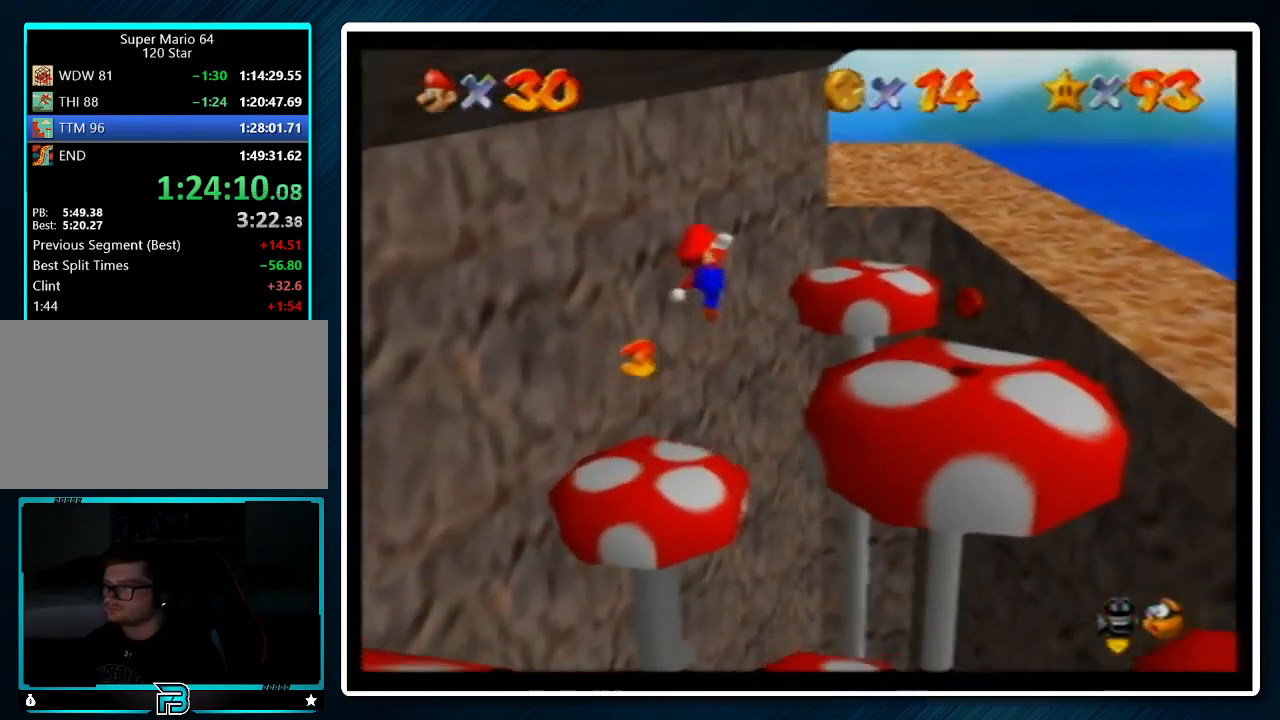
{"buttons": [], "left_stick": "up-right", "events": [[67, "left_stick", "right"], [367, "A", "up"], [500, "left_stick", "up-right"]]}
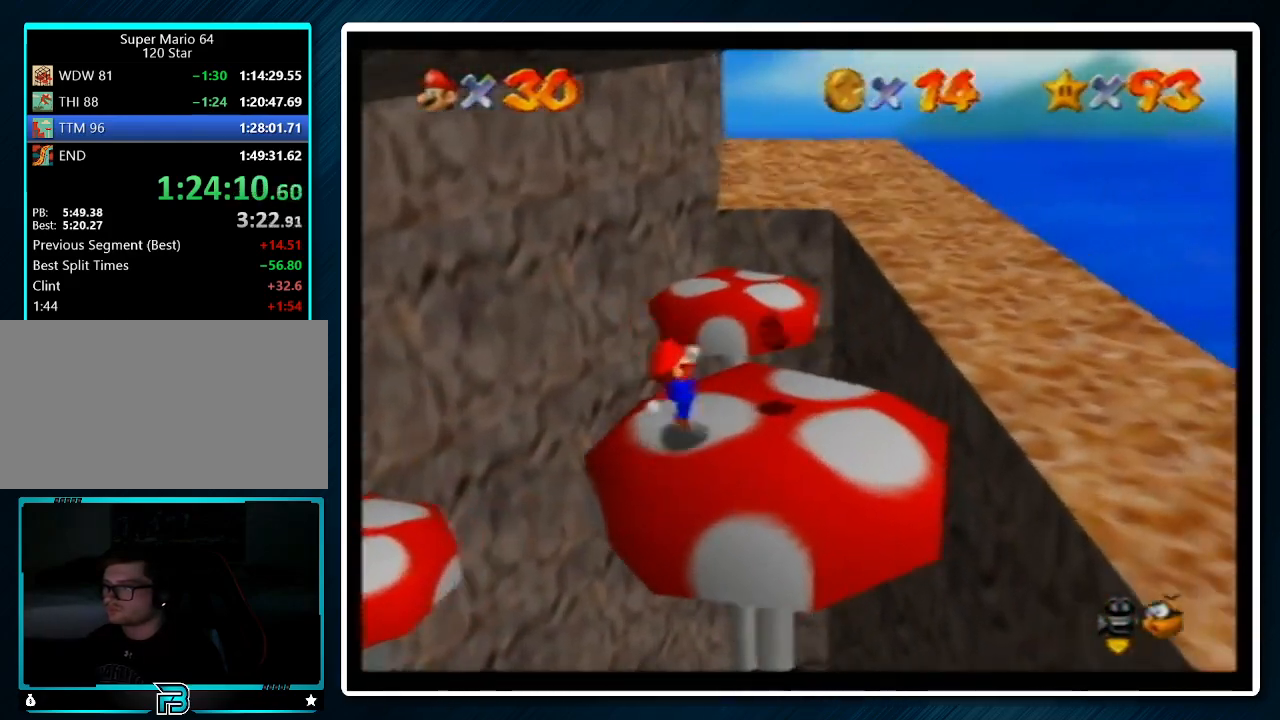
{"buttons": ["A", "Z"], "left_stick": "up-right", "events": [[333, "Z", "down"], [400, "A", "down"]]}
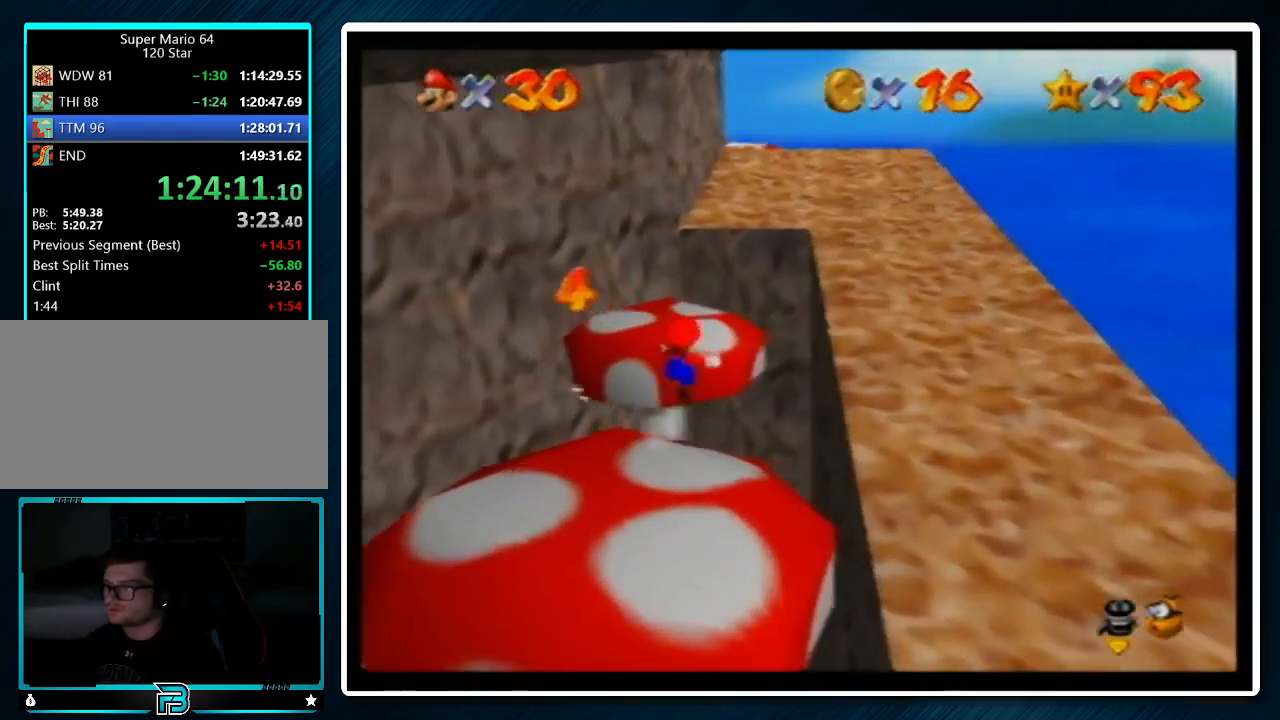
{"buttons": [], "left_stick": "up-right", "events": [[33, "A", "up"], [167, "C_UP", "down"], [167, "left_stick", "up"], [233, "C_UP", "up"], [333, "left_stick", "up-right"], [433, "Z", "up"]]}